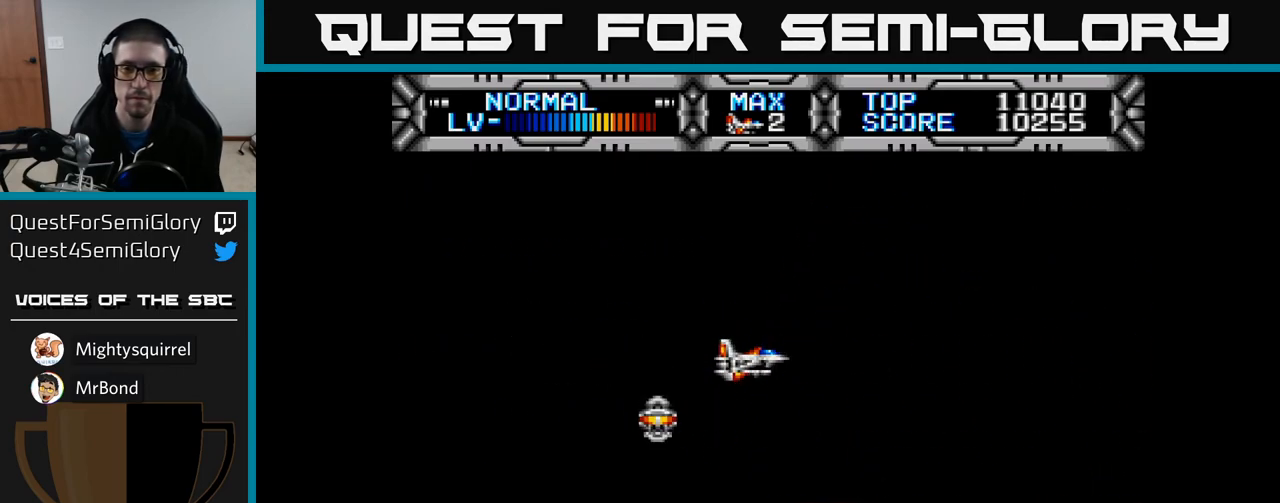
Gameplay with a controller (Xbox layout); each line is a JSON object with the inputs held at the frame after it. "events" lists button and stick changes between this image and that frame as [ms after this image, input, new state], when the widget could be followed in between.
{"buttons": [], "left_stick": "center", "right_stick": "center", "events": []}
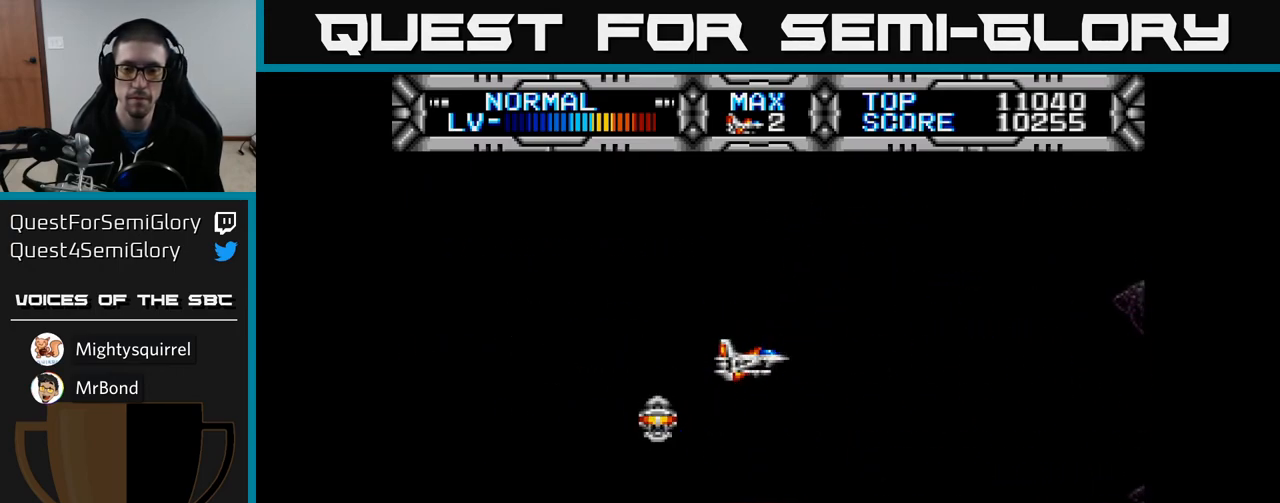
{"buttons": [], "left_stick": "center", "right_stick": "center", "events": []}
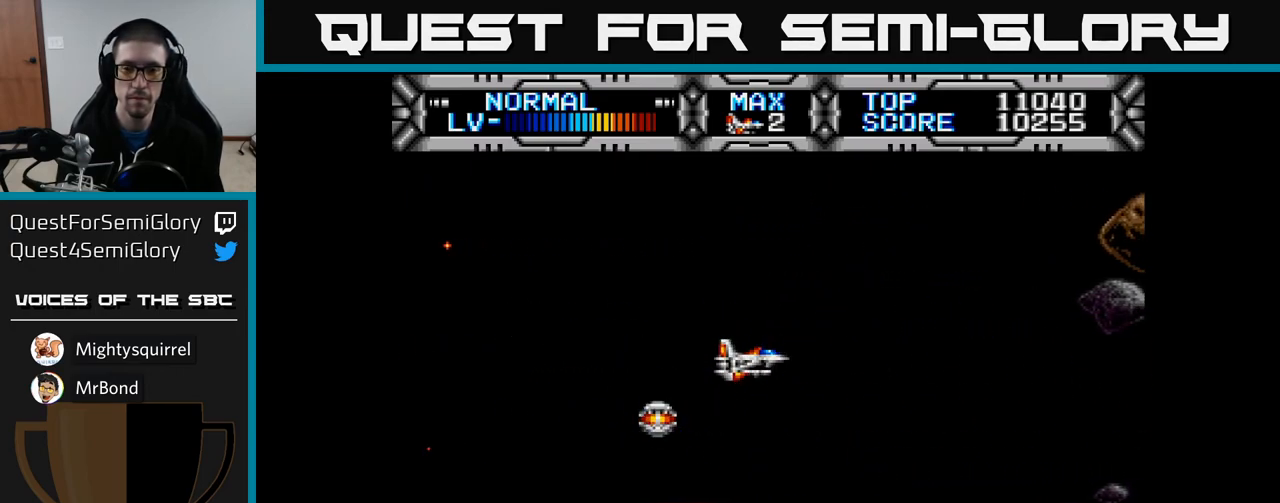
{"buttons": [], "left_stick": "center", "right_stick": "center", "events": []}
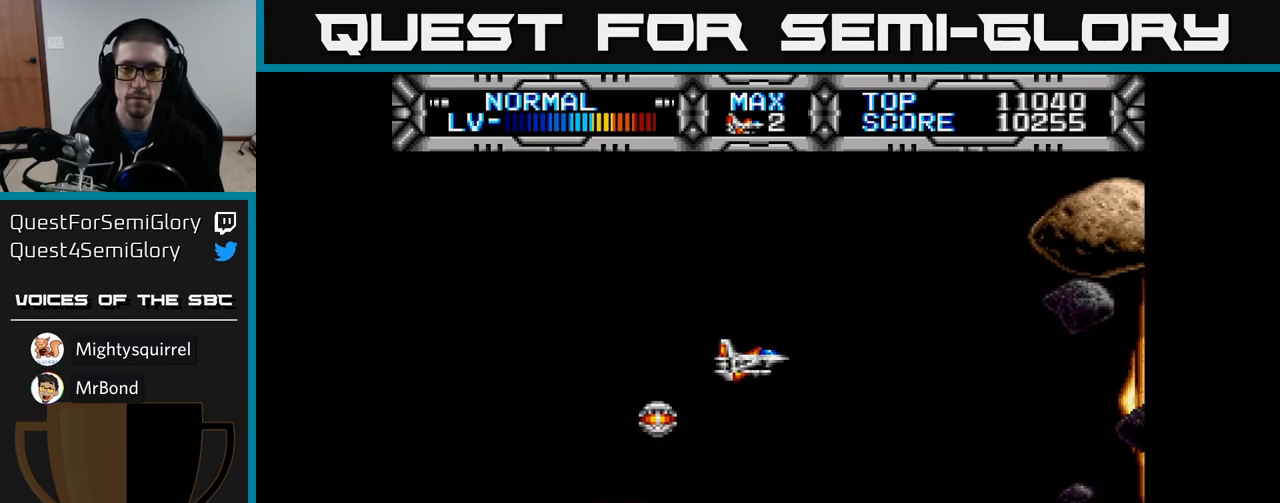
{"buttons": ["X"], "left_stick": "center", "right_stick": "center", "events": [[217, "X", "down"]]}
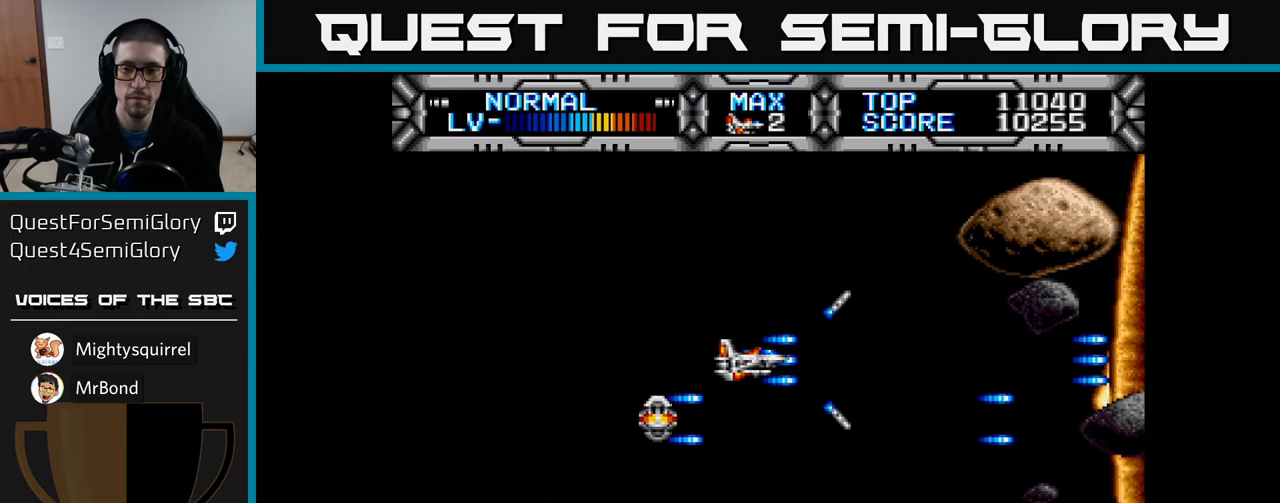
{"buttons": [], "left_stick": "center", "right_stick": "center", "events": [[200, "X", "up"]]}
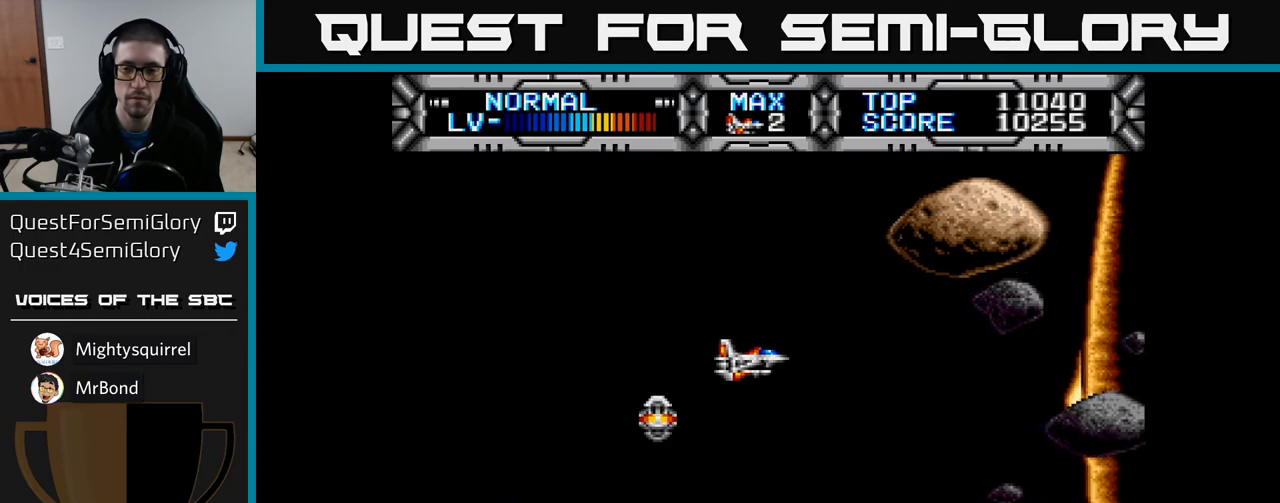
{"buttons": [], "left_stick": "center", "right_stick": "center", "events": []}
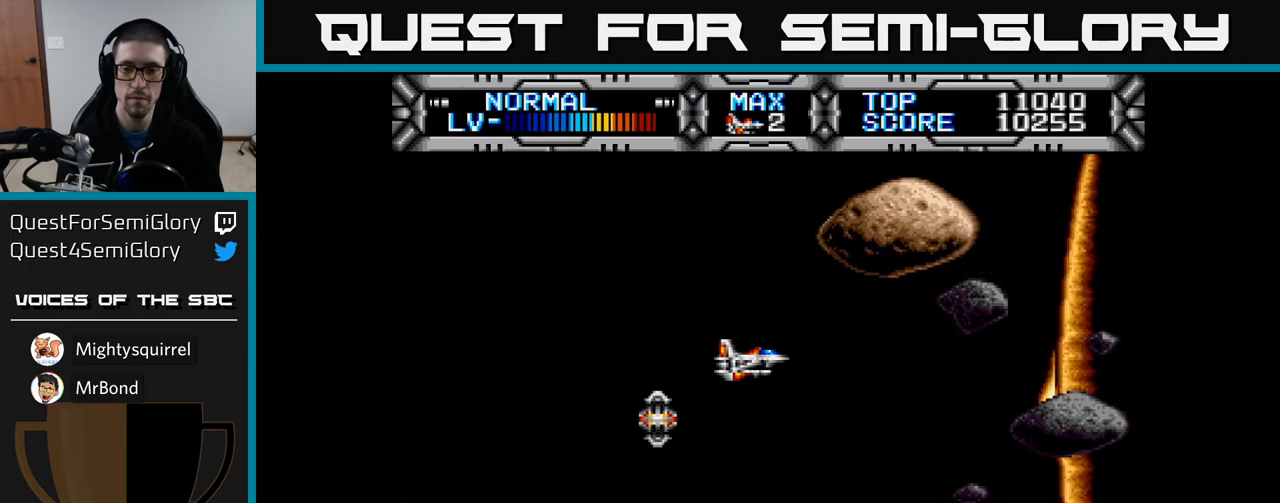
{"buttons": ["DPAD_DOWN"], "left_stick": "center", "right_stick": "center", "events": [[233, "DPAD_DOWN", "down"], [267, "B", "down"], [417, "B", "up"]]}
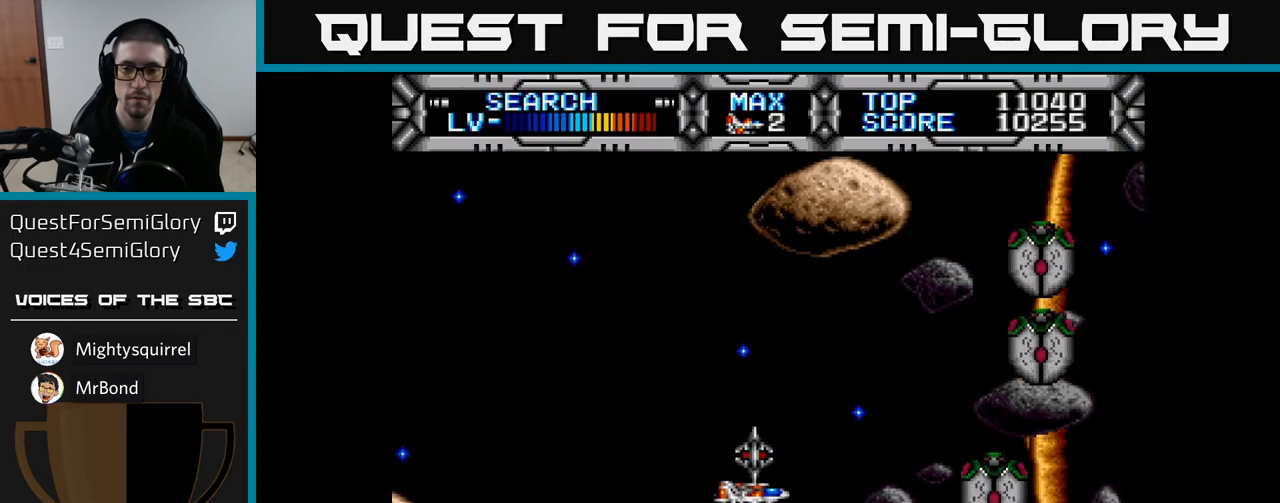
{"buttons": [], "left_stick": "center", "right_stick": "center", "events": [[33, "DPAD_DOWN", "up"], [33, "DPAD_LEFT", "down"], [117, "DPAD_UP", "down"], [200, "DPAD_LEFT", "up"], [233, "DPAD_UP", "up"]]}
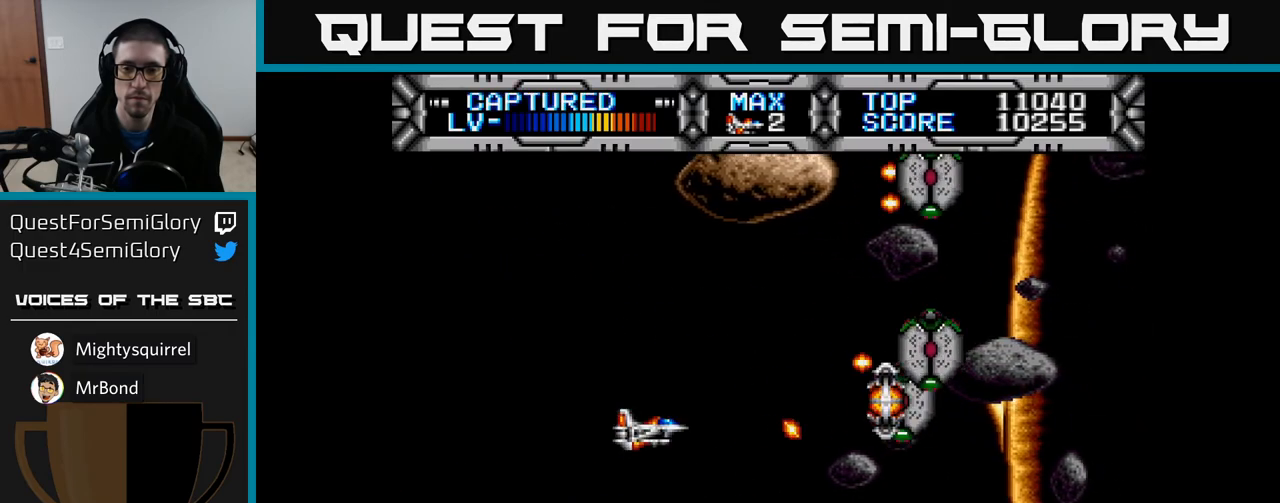
{"buttons": ["B", "DPAD_LEFT"], "left_stick": "center", "right_stick": "center", "events": [[133, "DPAD_UP", "down"], [250, "DPAD_LEFT", "down"], [333, "DPAD_UP", "up"], [350, "DPAD_LEFT", "up"], [433, "B", "down"], [450, "DPAD_LEFT", "down"]]}
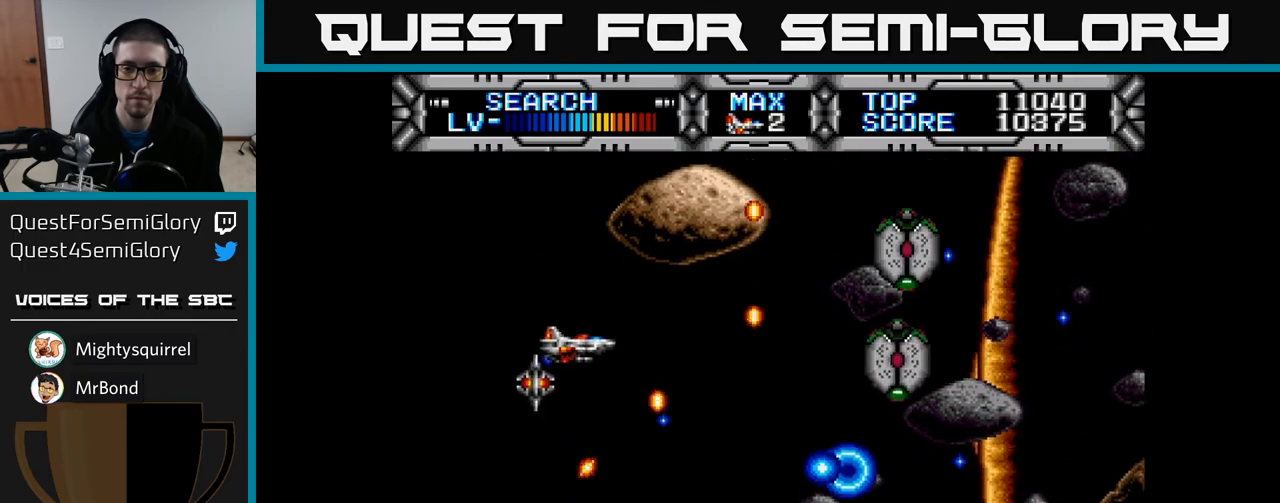
{"buttons": [], "left_stick": "center", "right_stick": "center", "events": [[50, "B", "up"], [100, "DPAD_LEFT", "up"], [283, "DPAD_LEFT", "down"], [317, "DPAD_UP", "down"], [433, "DPAD_LEFT", "up"], [433, "DPAD_UP", "up"]]}
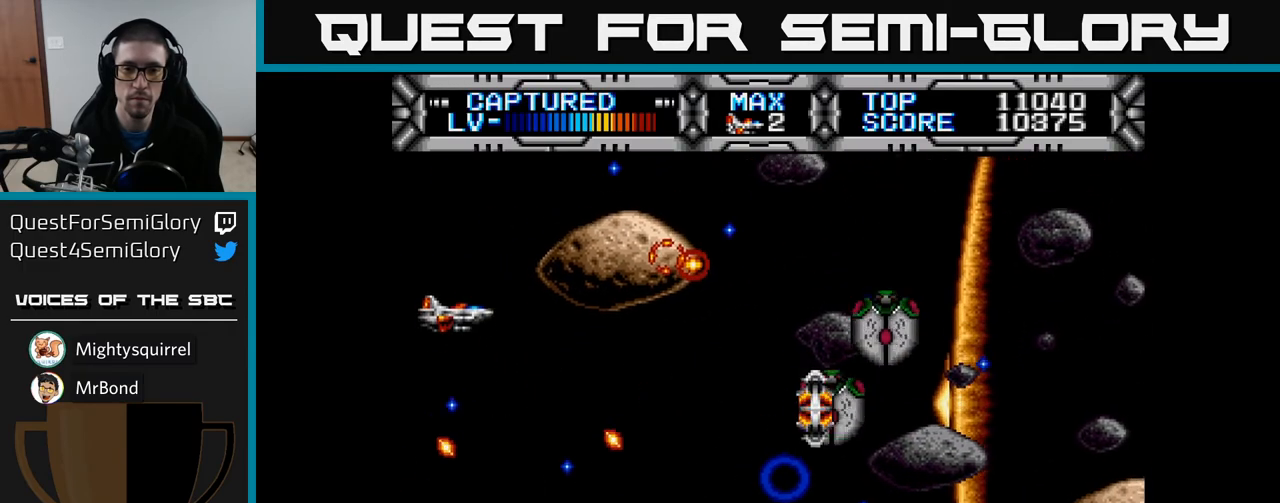
{"buttons": ["DPAD_RIGHT"], "left_stick": "center", "right_stick": "center", "events": [[150, "DPAD_DOWN", "down"], [217, "DPAD_DOWN", "up"], [450, "DPAD_RIGHT", "down"]]}
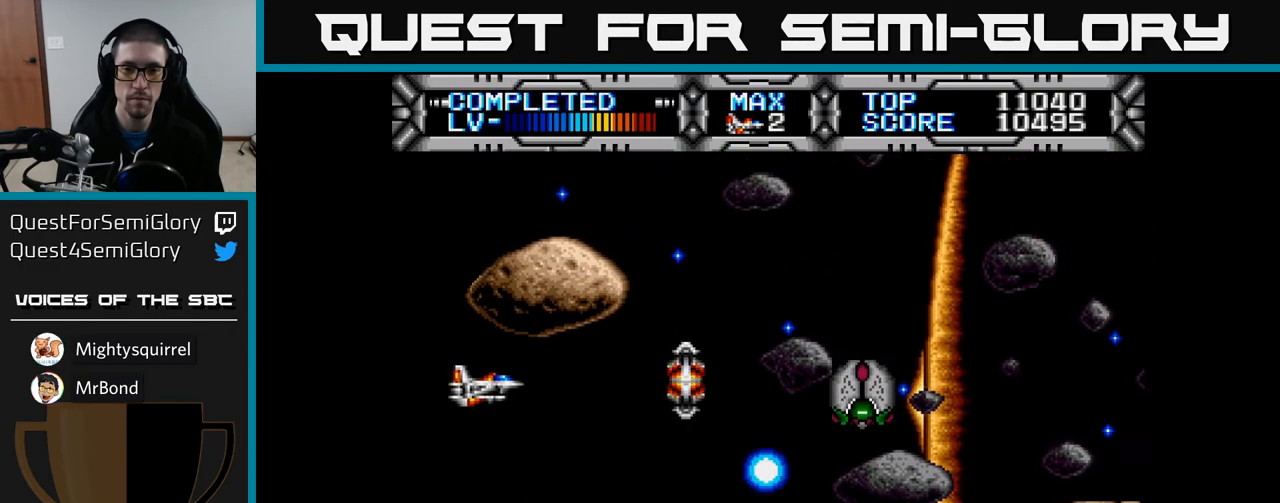
{"buttons": [], "left_stick": "center", "right_stick": "center", "events": [[167, "DPAD_RIGHT", "up"], [283, "DPAD_DOWN", "down"], [300, "B", "down"], [333, "DPAD_DOWN", "up"], [400, "B", "up"]]}
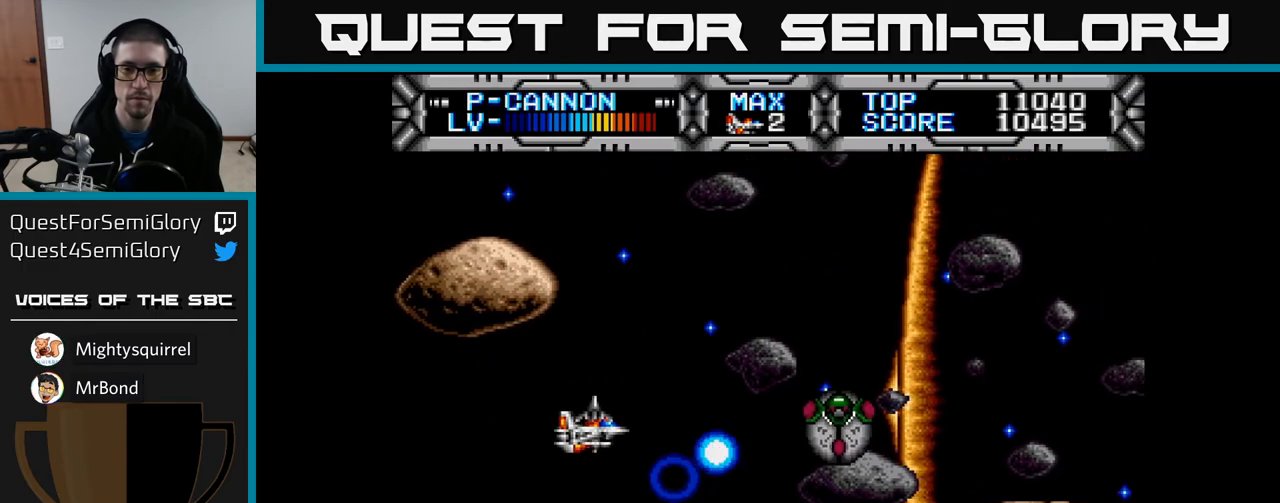
{"buttons": [], "left_stick": "center", "right_stick": "center", "events": [[133, "DPAD_DOWN", "down"], [167, "DPAD_LEFT", "down"], [183, "DPAD_DOWN", "up"], [200, "DPAD_LEFT", "up"], [250, "DPAD_LEFT", "down"], [350, "DPAD_LEFT", "up"]]}
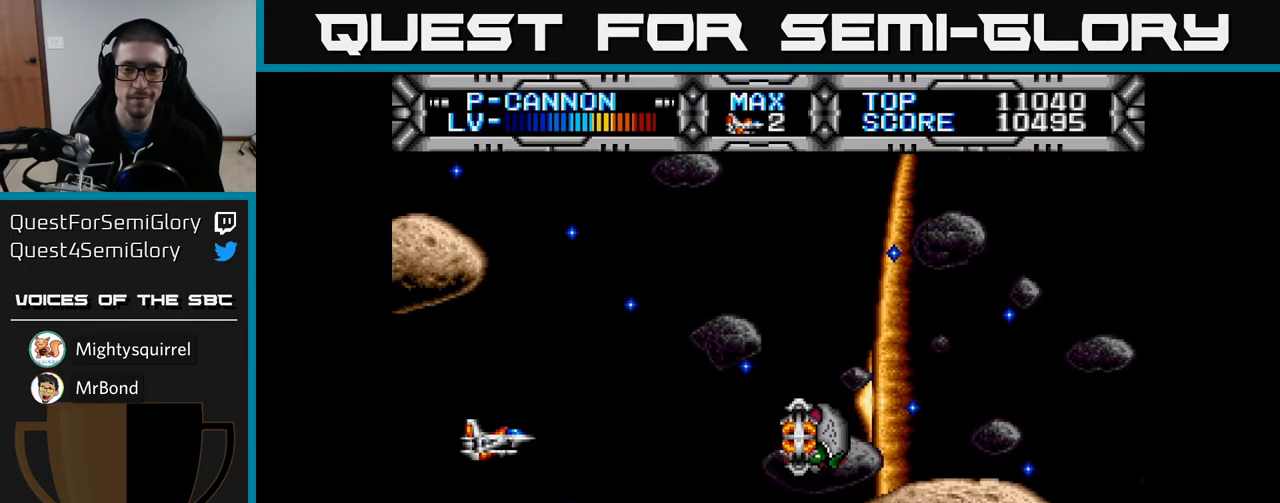
{"buttons": ["DPAD_DOWN"], "left_stick": "center", "right_stick": "center", "events": [[450, "DPAD_DOWN", "down"]]}
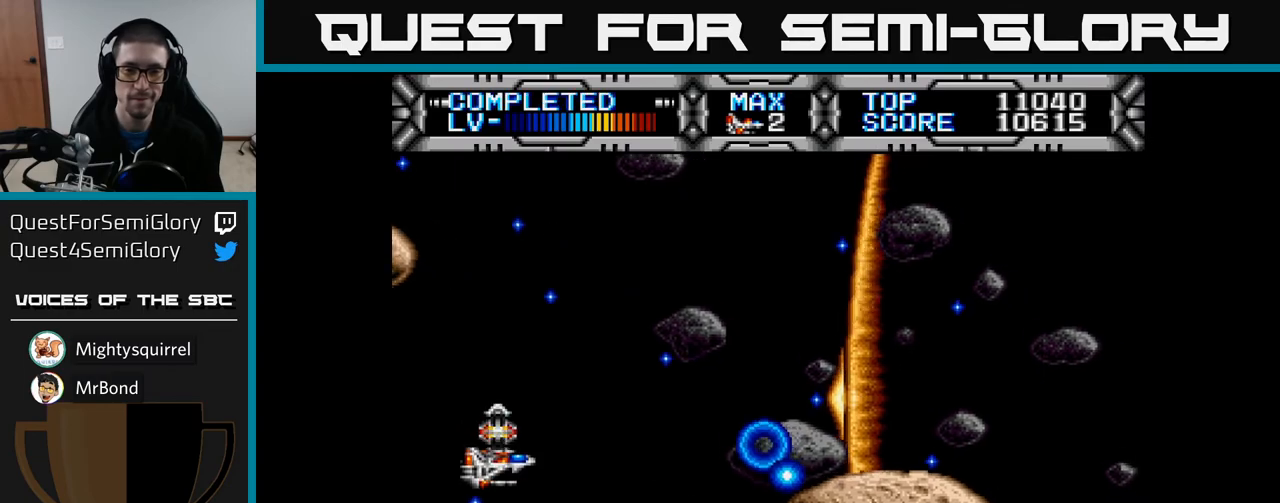
{"buttons": ["DPAD_UP"], "left_stick": "center", "right_stick": "center", "events": [[83, "B", "down"], [133, "DPAD_RIGHT", "down"], [150, "DPAD_DOWN", "up"], [167, "DPAD_RIGHT", "up"], [183, "B", "up"], [450, "DPAD_UP", "down"]]}
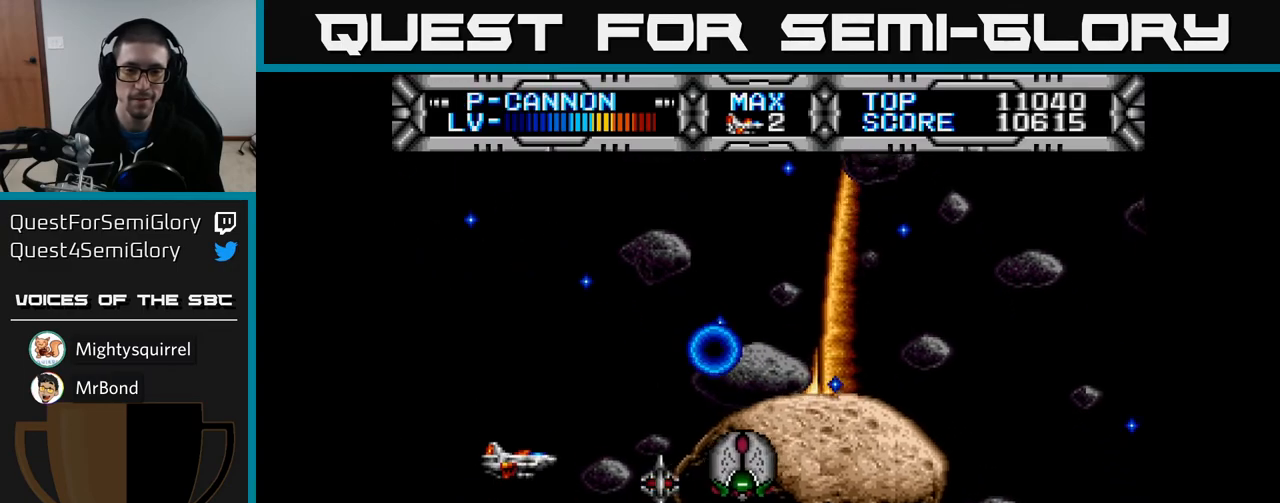
{"buttons": ["X", "DPAD_UP"], "left_stick": "center", "right_stick": "center", "events": [[17, "DPAD_UP", "up"], [383, "DPAD_UP", "down"], [483, "X", "down"]]}
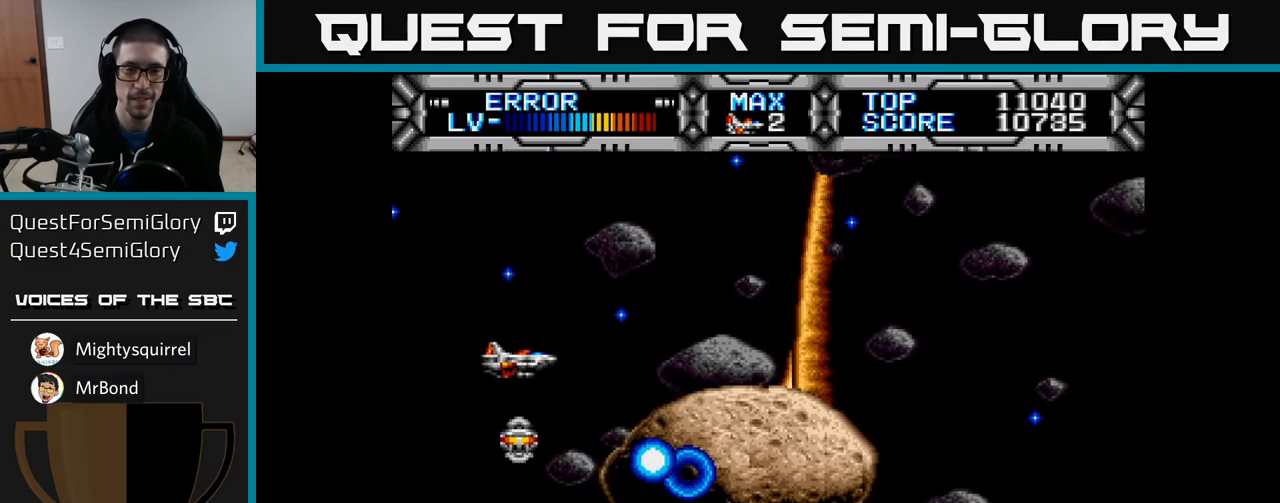
{"buttons": ["X"], "left_stick": "center", "right_stick": "center", "events": [[67, "DPAD_UP", "up"], [100, "DPAD_RIGHT", "down"], [350, "DPAD_RIGHT", "up"], [400, "DPAD_UP", "down"], [483, "DPAD_UP", "up"]]}
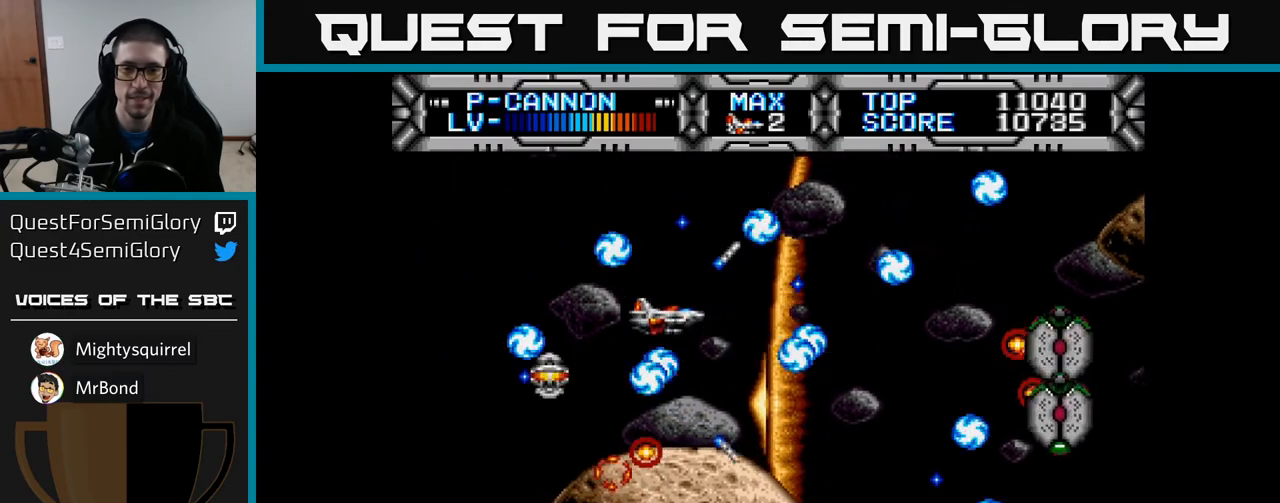
{"buttons": ["X", "DPAD_DOWN"], "left_stick": "center", "right_stick": "center", "events": [[17, "DPAD_RIGHT", "down"], [183, "DPAD_RIGHT", "up"], [467, "DPAD_DOWN", "down"]]}
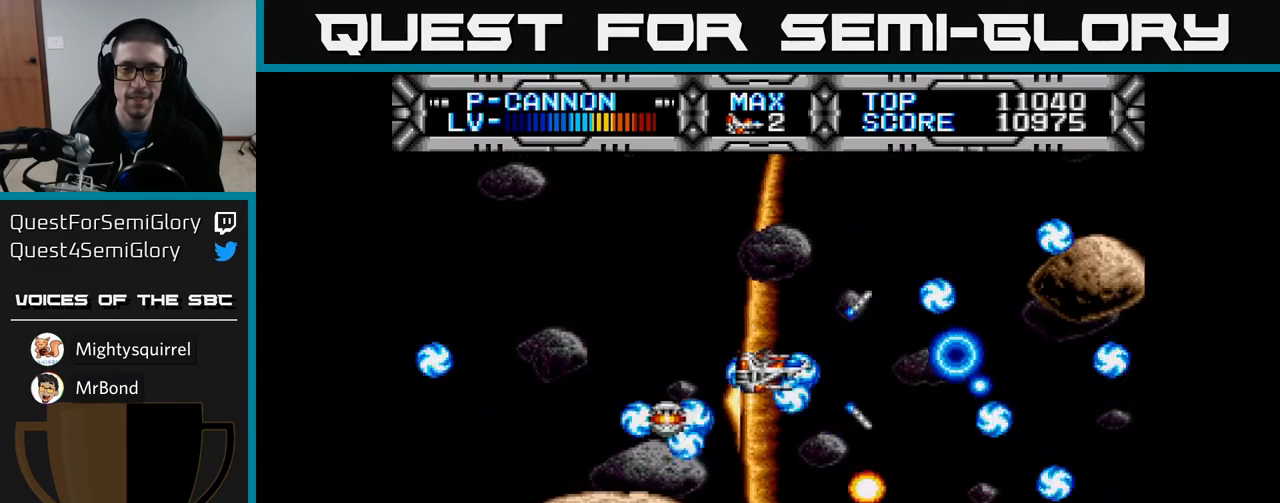
{"buttons": ["X", "DPAD_LEFT"], "left_stick": "center", "right_stick": "center", "events": [[33, "DPAD_LEFT", "down"], [67, "DPAD_DOWN", "up"], [133, "DPAD_UP", "down"], [183, "DPAD_UP", "up"], [300, "DPAD_LEFT", "up"], [467, "DPAD_LEFT", "down"]]}
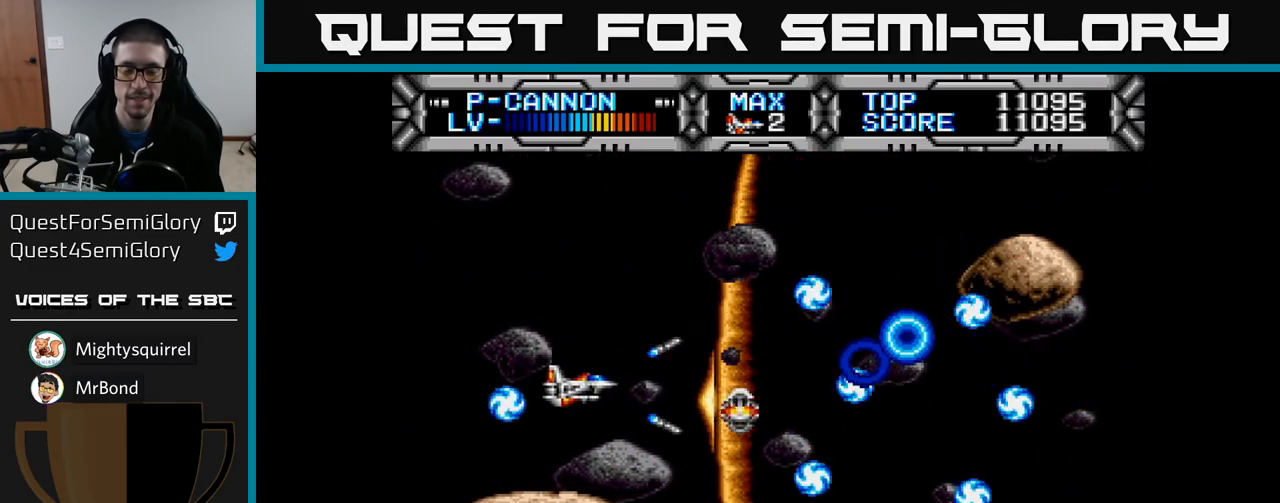
{"buttons": ["X", "DPAD_RIGHT"], "left_stick": "center", "right_stick": "center", "events": [[183, "DPAD_LEFT", "up"], [233, "DPAD_RIGHT", "down"]]}
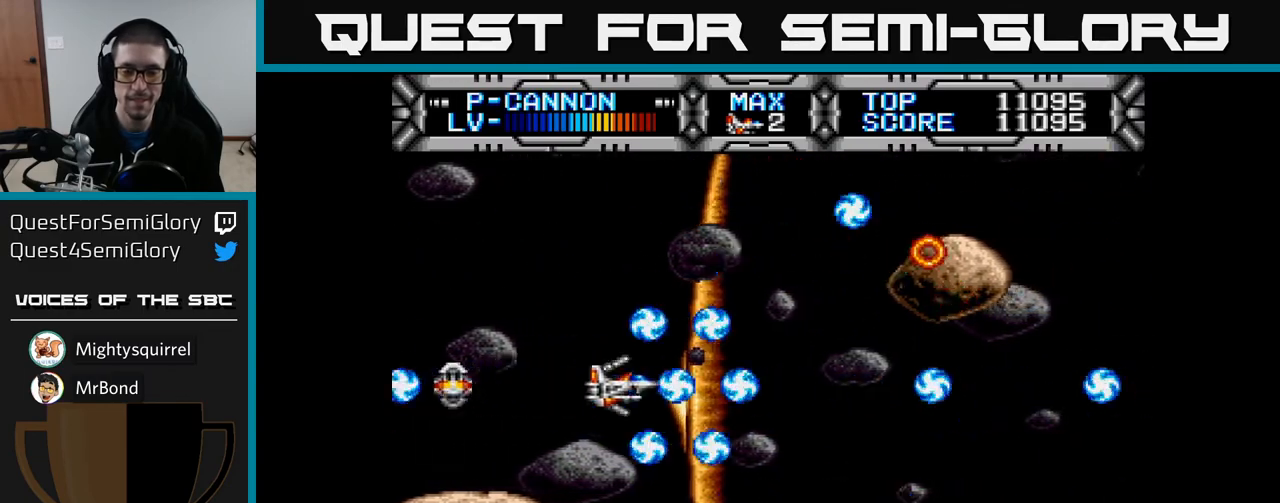
{"buttons": ["X"], "left_stick": "center", "right_stick": "center", "events": [[83, "DPAD_DOWN", "down"], [100, "DPAD_RIGHT", "up"], [283, "DPAD_DOWN", "up"]]}
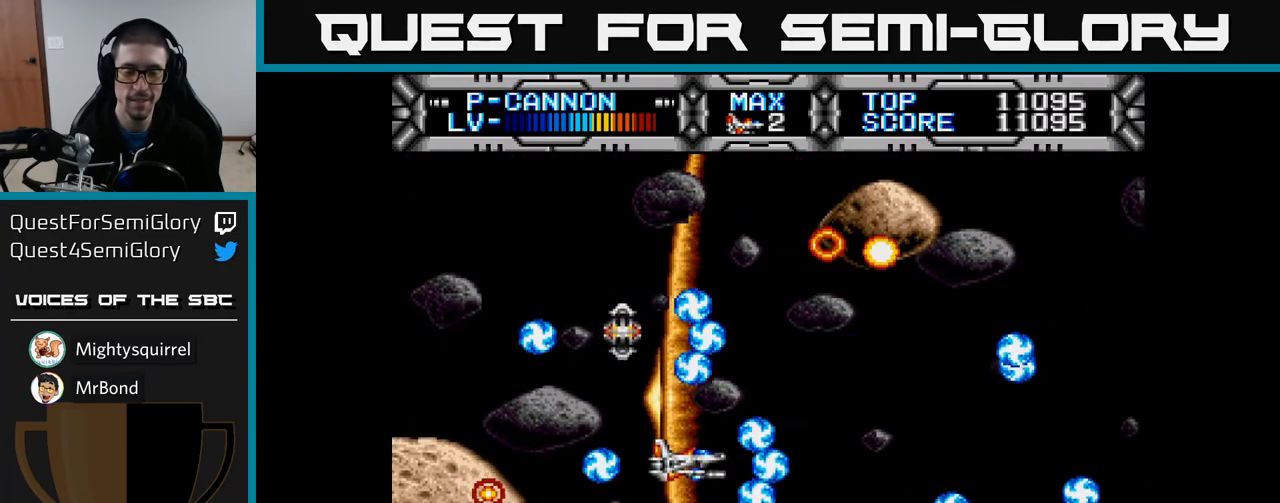
{"buttons": ["X"], "left_stick": "center", "right_stick": "center", "events": [[267, "DPAD_DOWN", "down"], [383, "DPAD_DOWN", "up"]]}
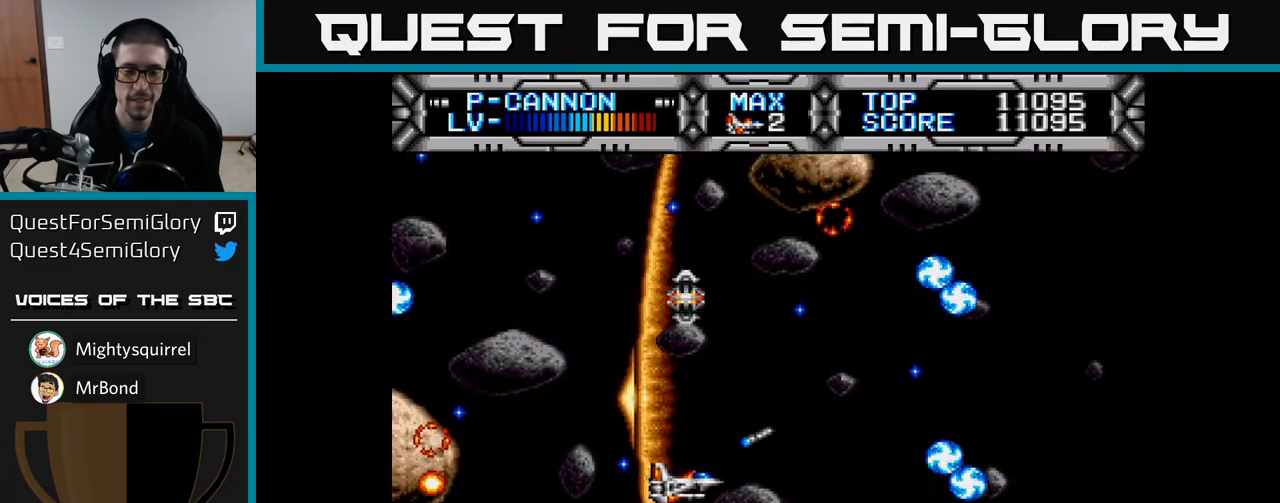
{"buttons": ["X"], "left_stick": "center", "right_stick": "center", "events": [[267, "DPAD_UP", "down"], [450, "DPAD_UP", "up"]]}
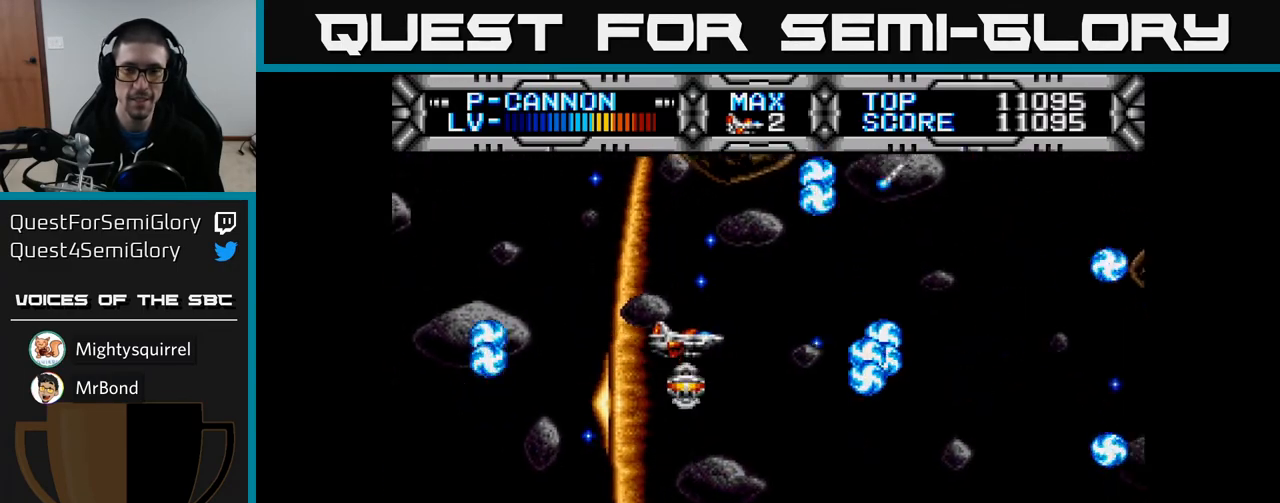
{"buttons": ["X", "DPAD_DOWN"], "left_stick": "center", "right_stick": "center", "events": [[267, "DPAD_RIGHT", "down"], [383, "DPAD_DOWN", "down"], [417, "DPAD_RIGHT", "up"]]}
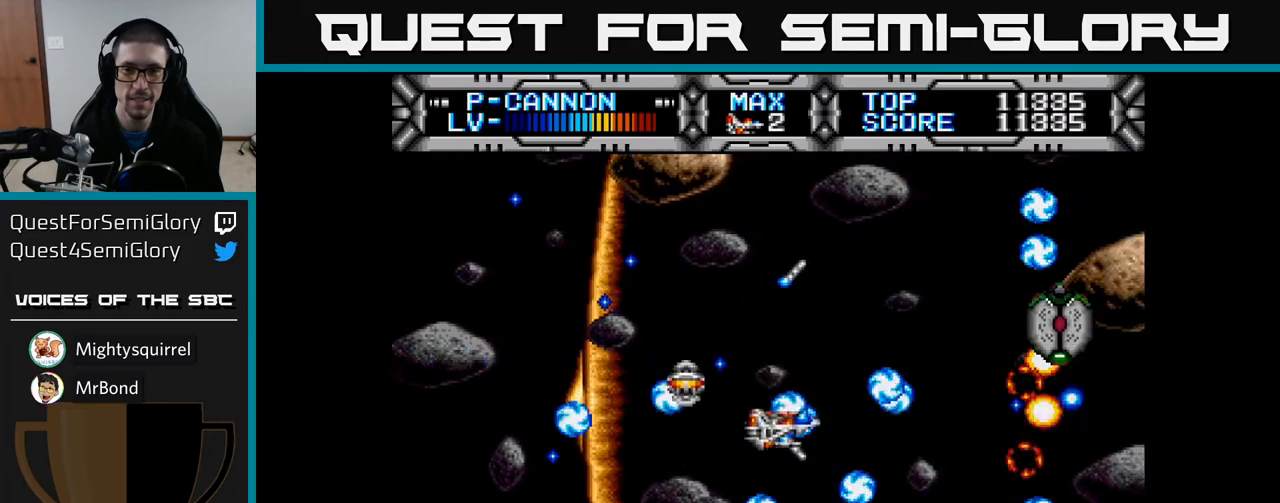
{"buttons": ["X", "DPAD_UP"], "left_stick": "center", "right_stick": "center", "events": [[67, "DPAD_LEFT", "down"], [100, "DPAD_DOWN", "up"], [350, "DPAD_LEFT", "up"], [450, "DPAD_UP", "down"]]}
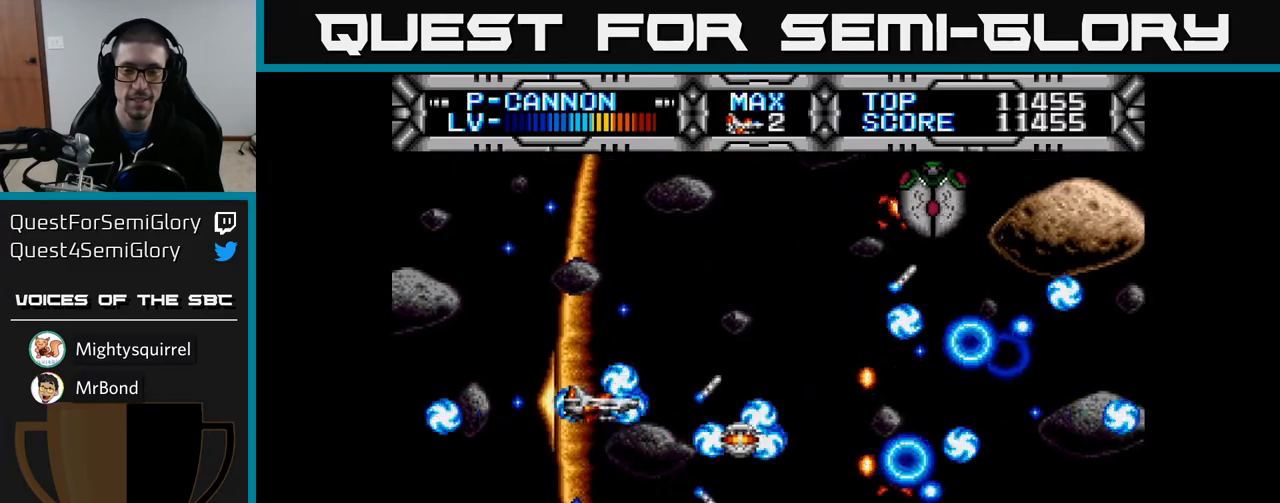
{"buttons": ["X", "DPAD_DOWN", "DPAD_LEFT"], "left_stick": "center", "right_stick": "center", "events": [[117, "DPAD_RIGHT", "down"], [200, "DPAD_UP", "up"], [233, "DPAD_RIGHT", "up"], [300, "DPAD_LEFT", "down"], [467, "DPAD_DOWN", "down"]]}
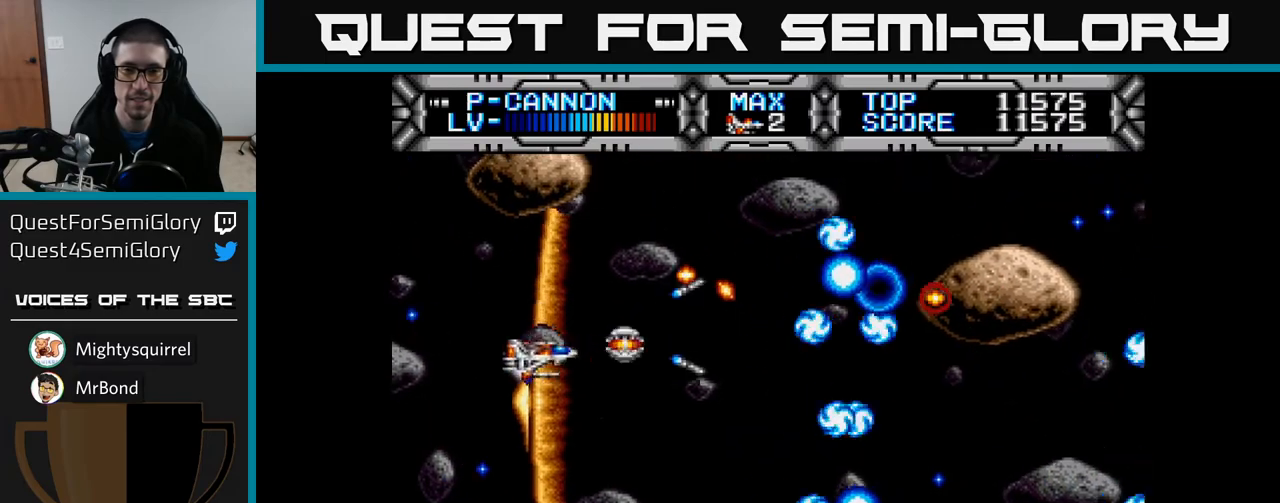
{"buttons": ["X", "DPAD_RIGHT"], "left_stick": "center", "right_stick": "center", "events": [[17, "DPAD_LEFT", "up"], [100, "DPAD_DOWN", "up"], [383, "DPAD_RIGHT", "down"]]}
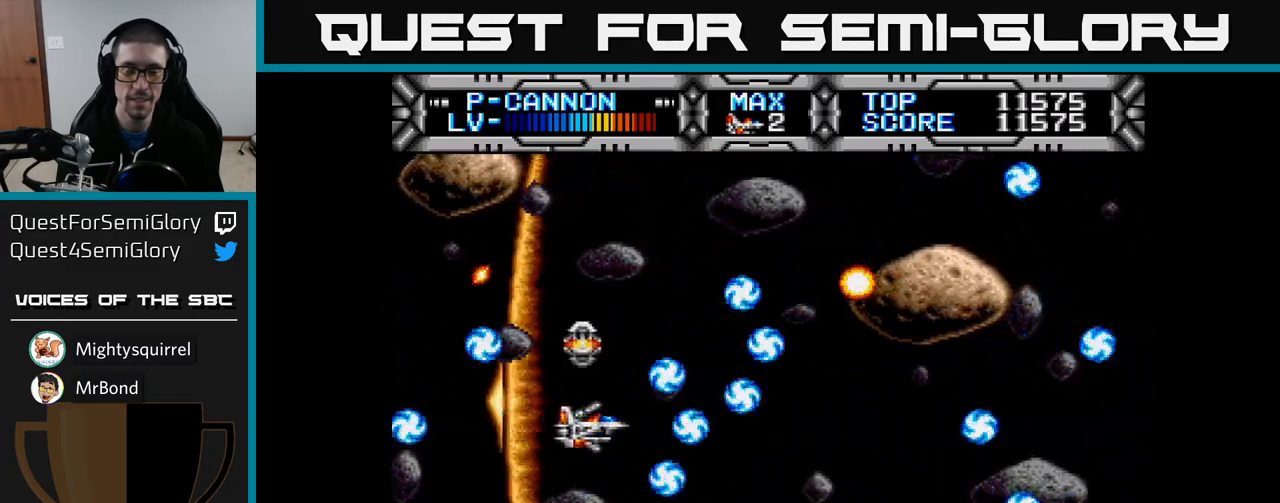
{"buttons": ["X"], "left_stick": "center", "right_stick": "center", "events": [[117, "DPAD_DOWN", "down"], [117, "DPAD_RIGHT", "up"], [300, "DPAD_DOWN", "up"]]}
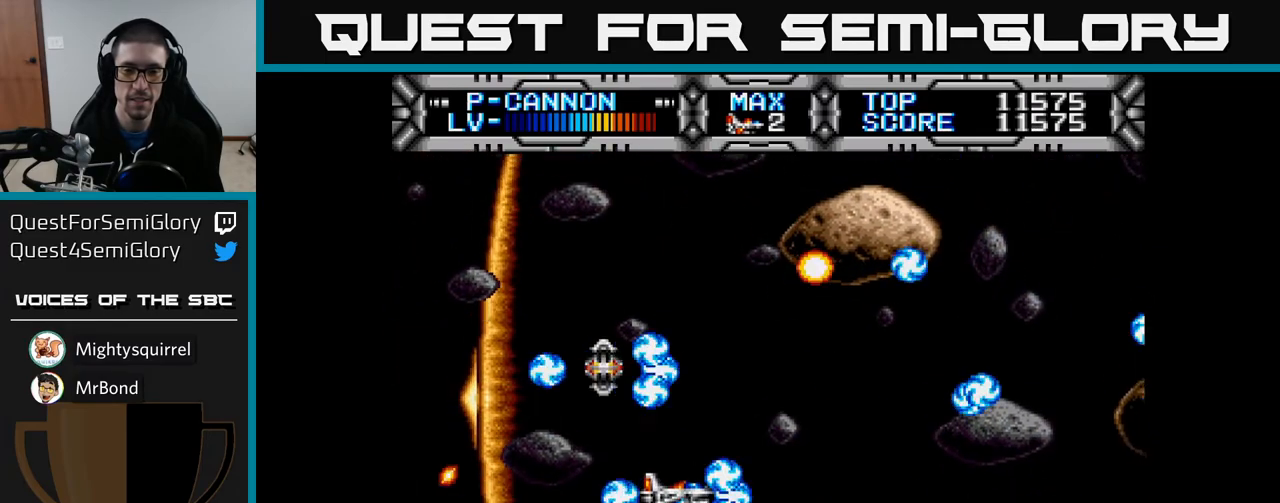
{"buttons": ["X"], "left_stick": "center", "right_stick": "center", "events": [[167, "DPAD_LEFT", "down"], [333, "DPAD_LEFT", "up"]]}